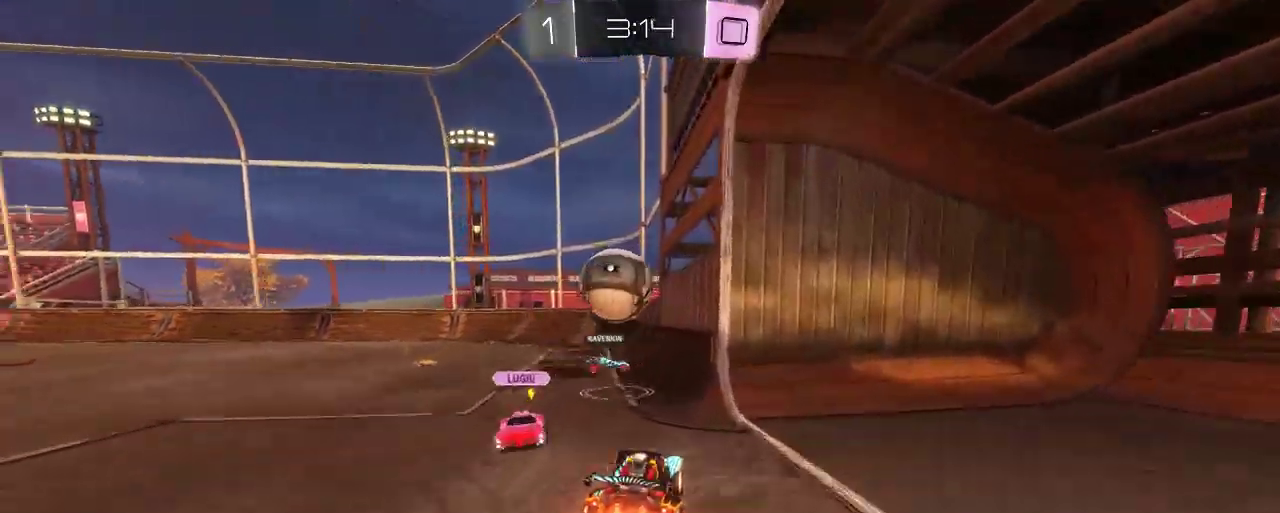
Gameplay with a controller (Xbox layout); each line is a JSON object with the inputs held at the frame after it. "events" lists button and stick changes between this image and that frame as [ms after this image, input, new state], when the widget could be followed in between.
{"buttons": ["L2", "R2"], "left_stick": "up-left", "right_stick": "center", "events": [[33, "B", "up"], [33, "L2", "down"], [67, "left_stick", "up-left"], [167, "A", "up"], [167, "L3", "down"], [200, "A", "down"], [433, "A", "up"], [433, "L3", "up"]]}
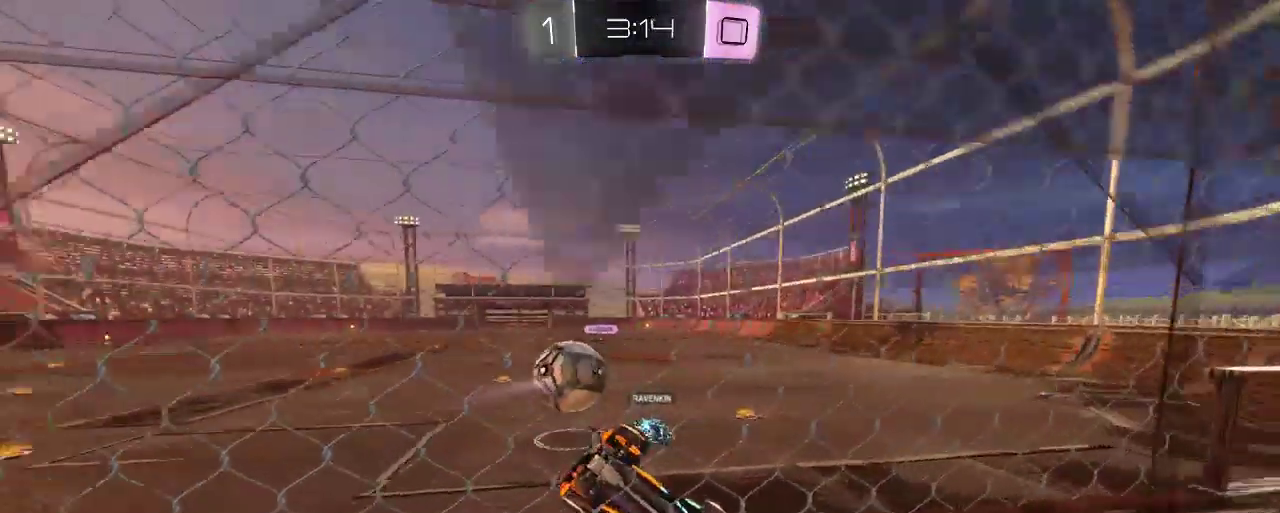
{"buttons": ["R2"], "left_stick": "center", "right_stick": "center", "events": [[33, "L2", "up"], [200, "left_stick", "center"]]}
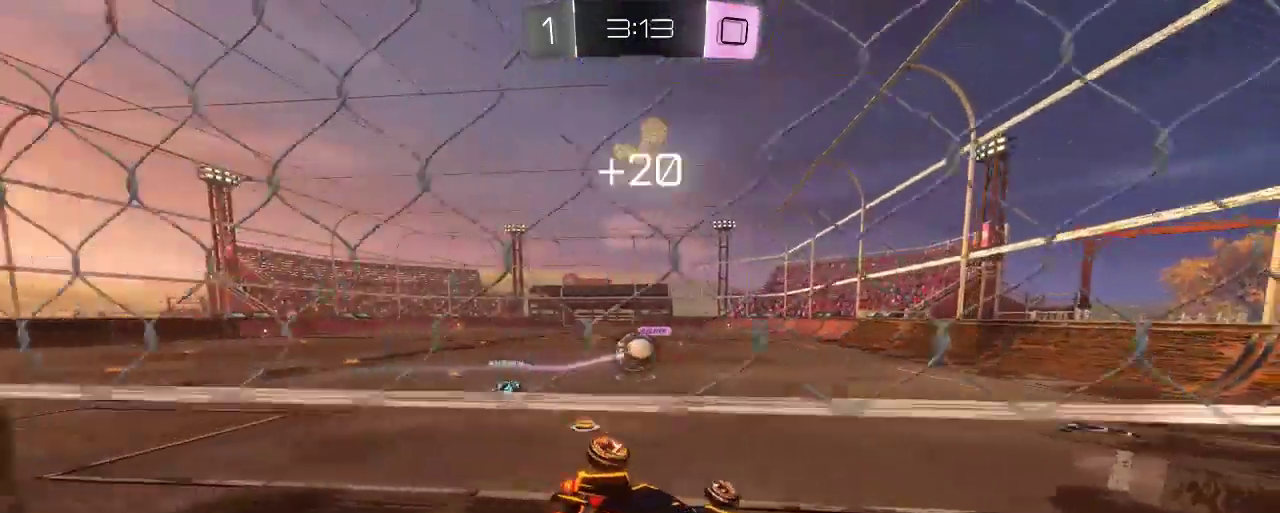
{"buttons": ["R2"], "left_stick": "up-left", "right_stick": "center", "events": [[67, "left_stick", "up-left"]]}
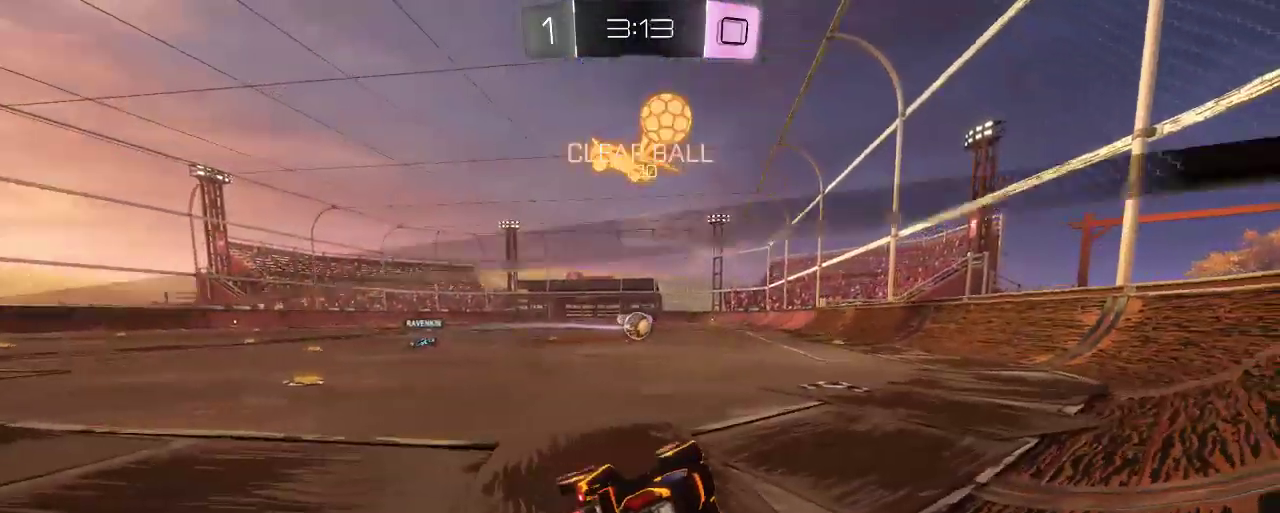
{"buttons": ["R2"], "left_stick": "center", "right_stick": "center", "events": [[33, "R2", "up"], [67, "L2", "down"], [200, "R2", "down"], [200, "left_stick", "center"], [267, "L2", "up"], [367, "L2", "down"], [467, "L2", "up"]]}
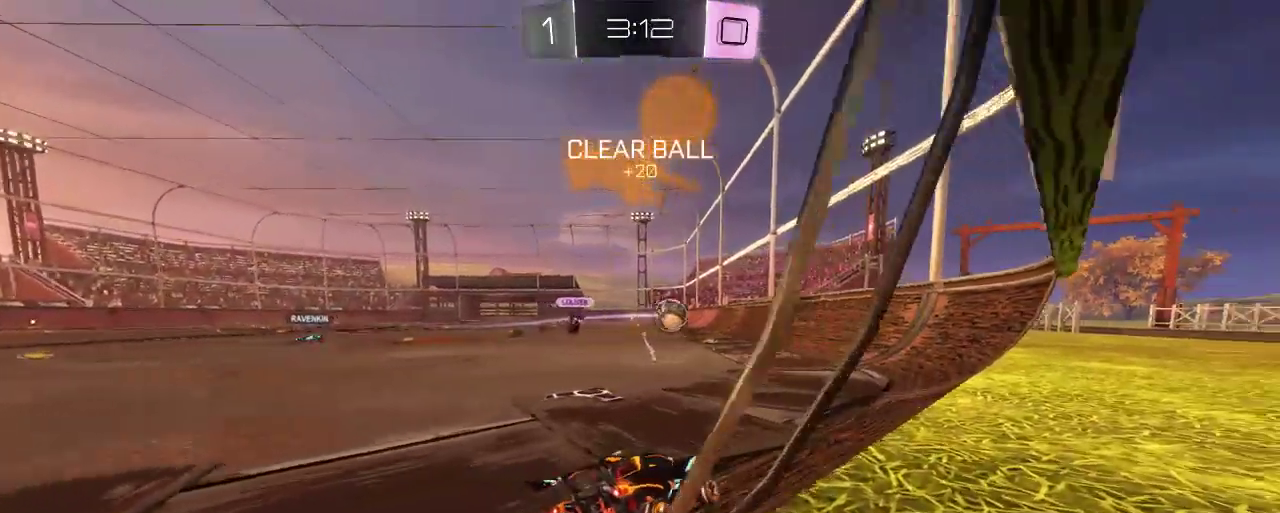
{"buttons": ["L2"], "left_stick": "center", "right_stick": "center", "events": [[100, "L2", "down"], [100, "R2", "up"]]}
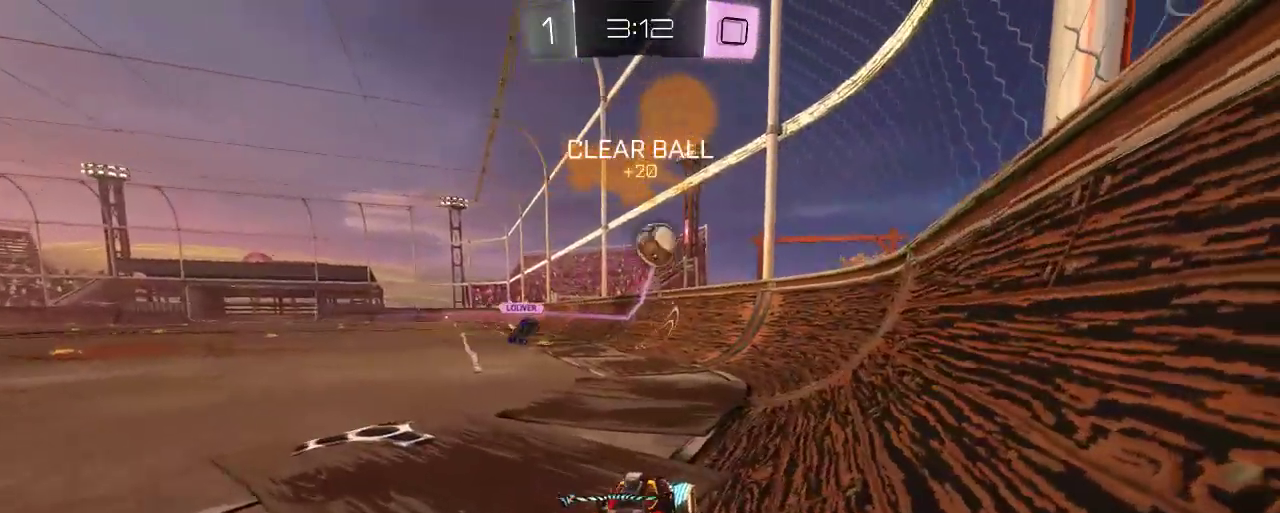
{"buttons": ["L2", "R2"], "left_stick": "right", "right_stick": "center", "events": [[133, "left_stick", "down"], [367, "R2", "down"], [467, "left_stick", "right"]]}
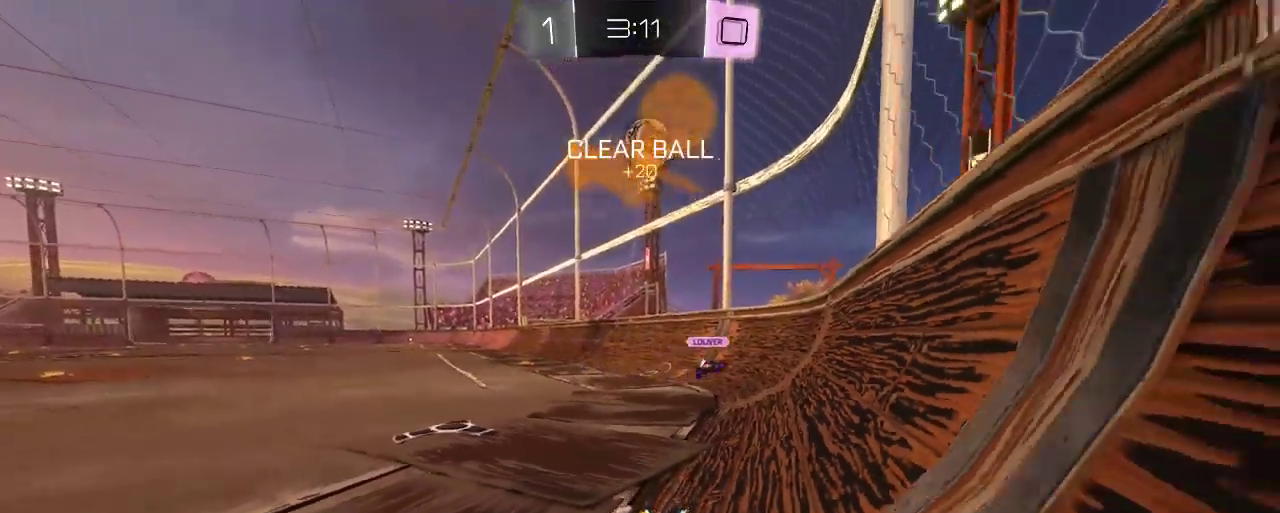
{"buttons": ["L2"], "left_stick": "center", "right_stick": "center", "events": [[33, "R2", "up"], [400, "left_stick", "center"]]}
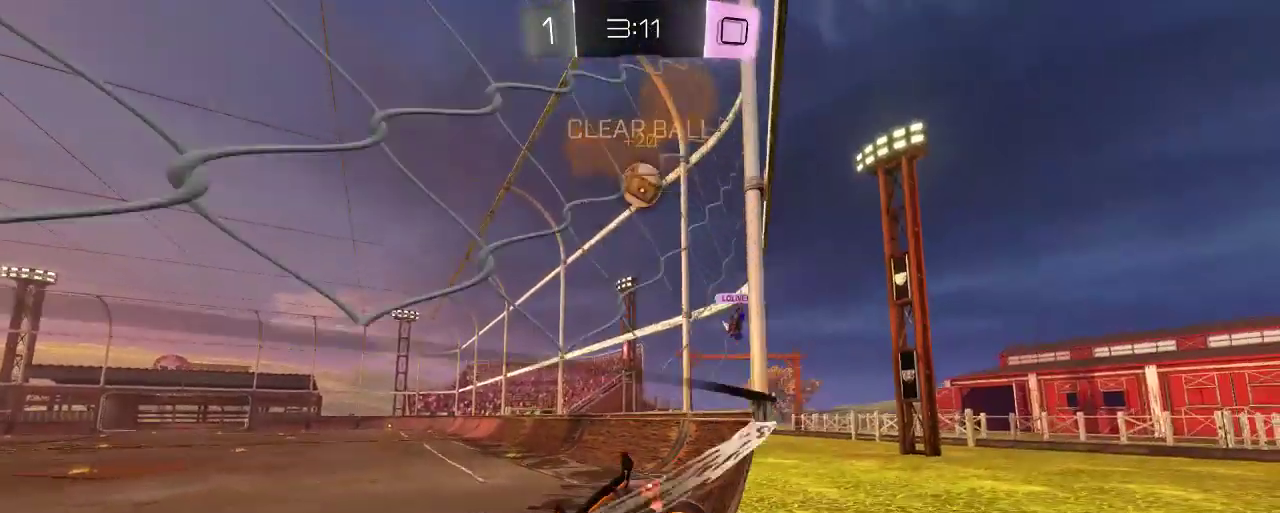
{"buttons": ["L2"], "left_stick": "down-left", "right_stick": "center", "events": [[467, "left_stick", "down-left"]]}
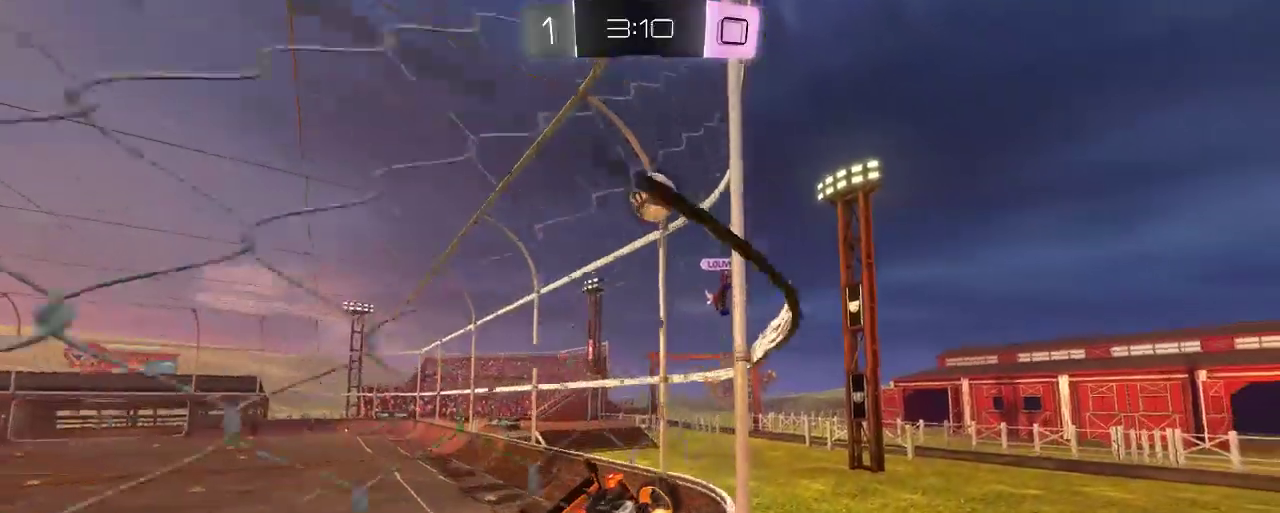
{"buttons": ["L2"], "left_stick": "down-right", "right_stick": "center", "events": [[267, "left_stick", "down-right"]]}
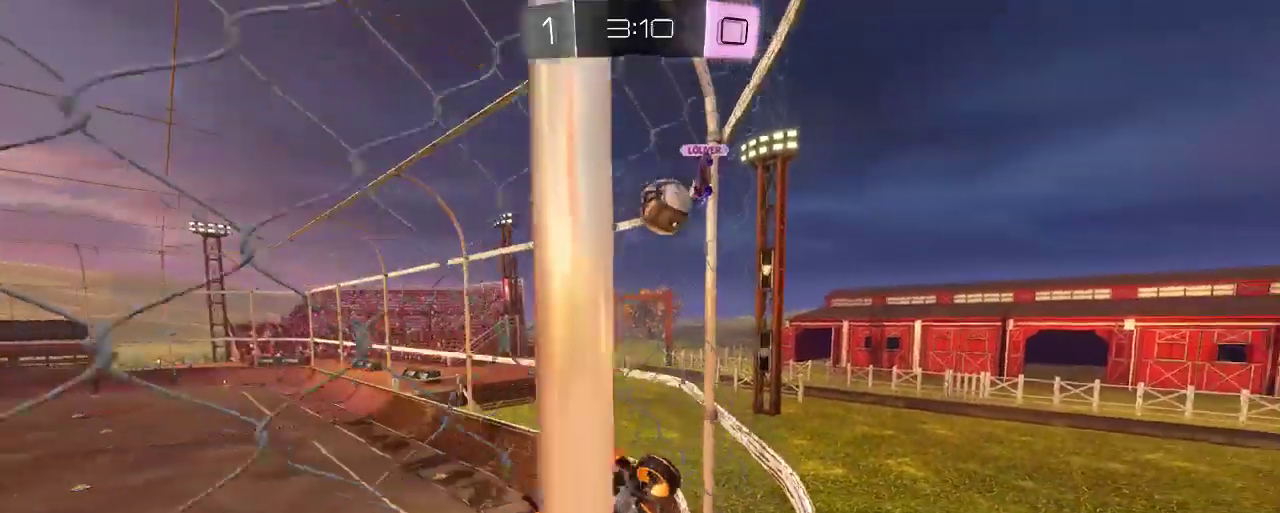
{"buttons": ["B", "R2"], "left_stick": "center", "right_stick": "center", "events": [[100, "left_stick", "center"], [150, "left_stick", "down-left"], [233, "R2", "down"], [367, "L2", "up"], [400, "B", "down"], [400, "left_stick", "center"]]}
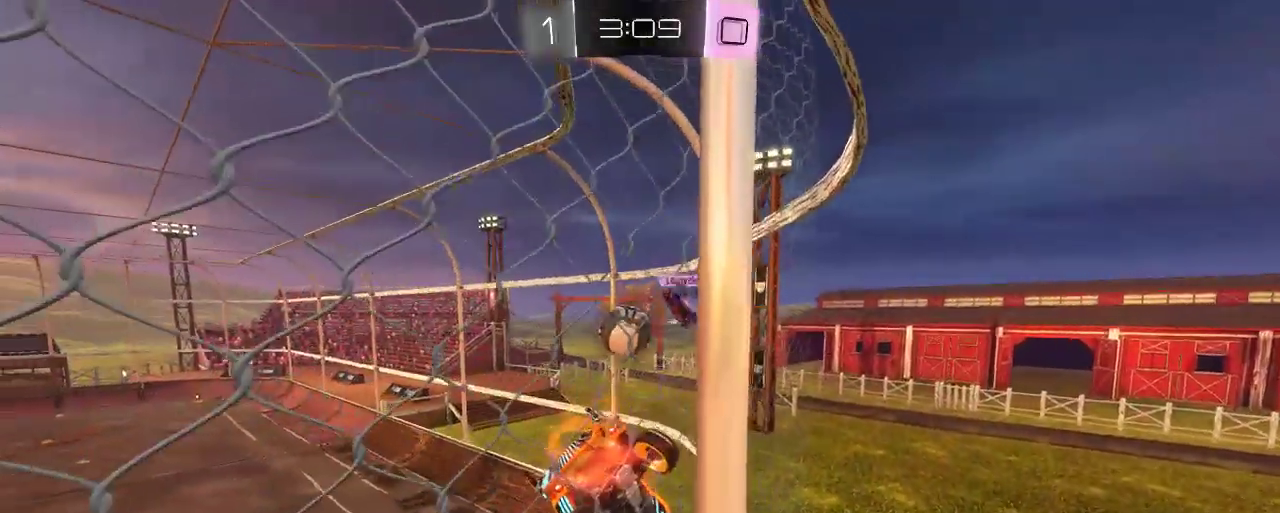
{"buttons": ["R2"], "left_stick": "left", "right_stick": "center", "events": [[133, "left_stick", "left"], [267, "B", "up"]]}
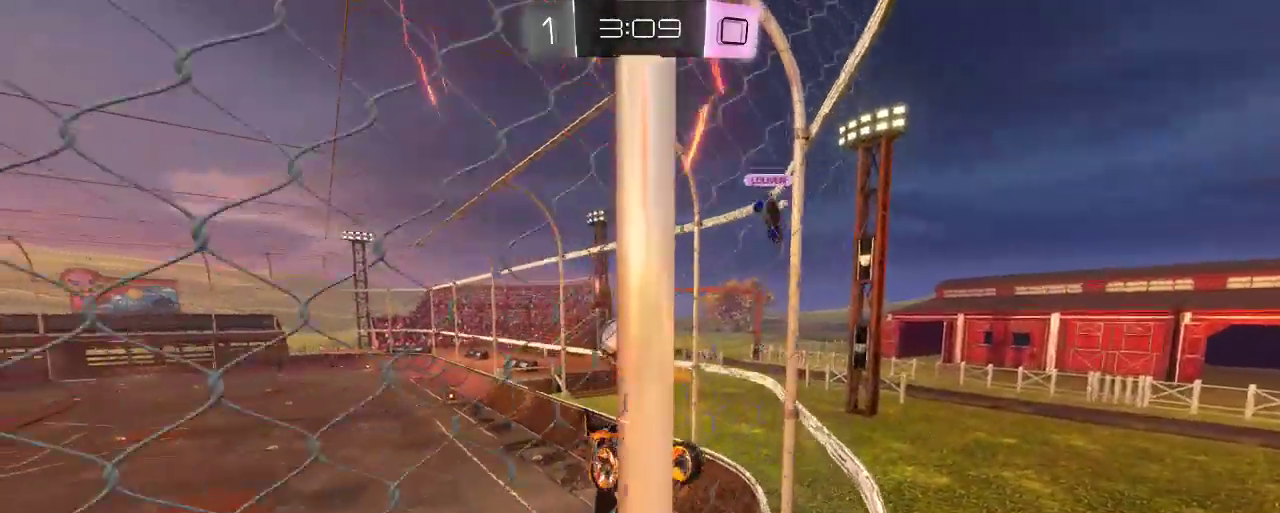
{"buttons": ["R2"], "left_stick": "right", "right_stick": "center", "events": [[167, "left_stick", "center"], [317, "left_stick", "right"]]}
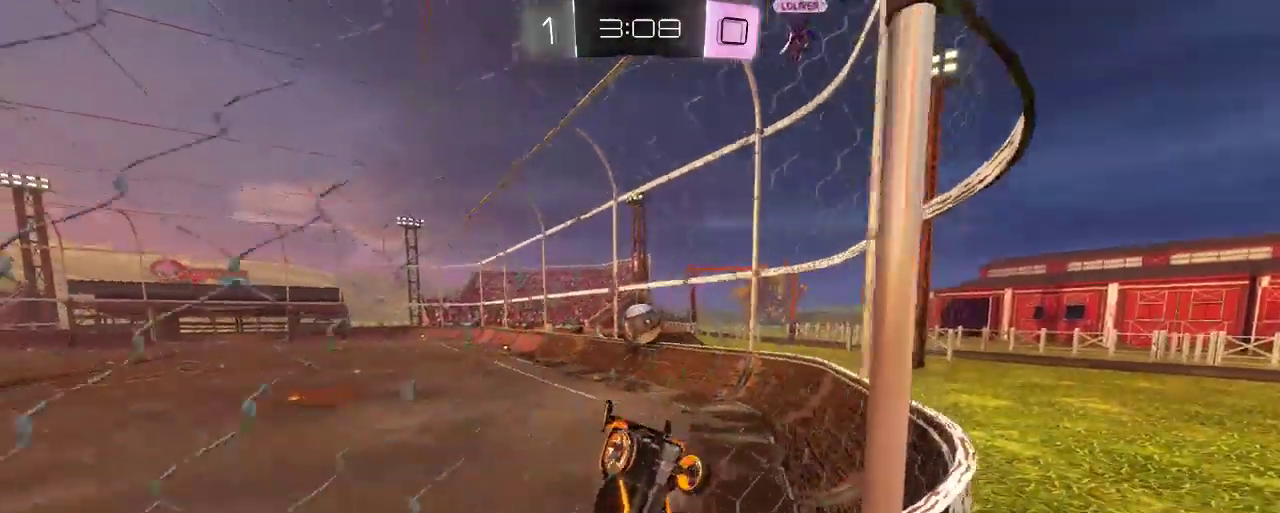
{"buttons": ["R2"], "left_stick": "right", "right_stick": "center", "events": [[200, "left_stick", "center"], [433, "left_stick", "right"]]}
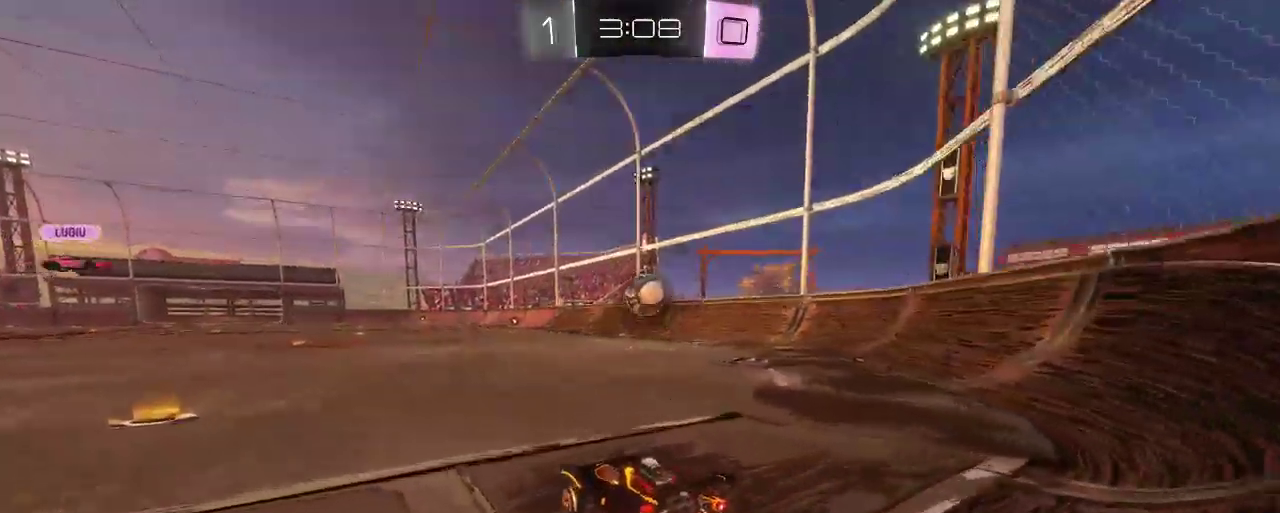
{"buttons": ["A", "R2"], "left_stick": "down", "right_stick": "center", "events": [[100, "left_stick", "center"], [233, "left_stick", "right"], [367, "left_stick", "center"], [467, "A", "down"], [467, "left_stick", "down"]]}
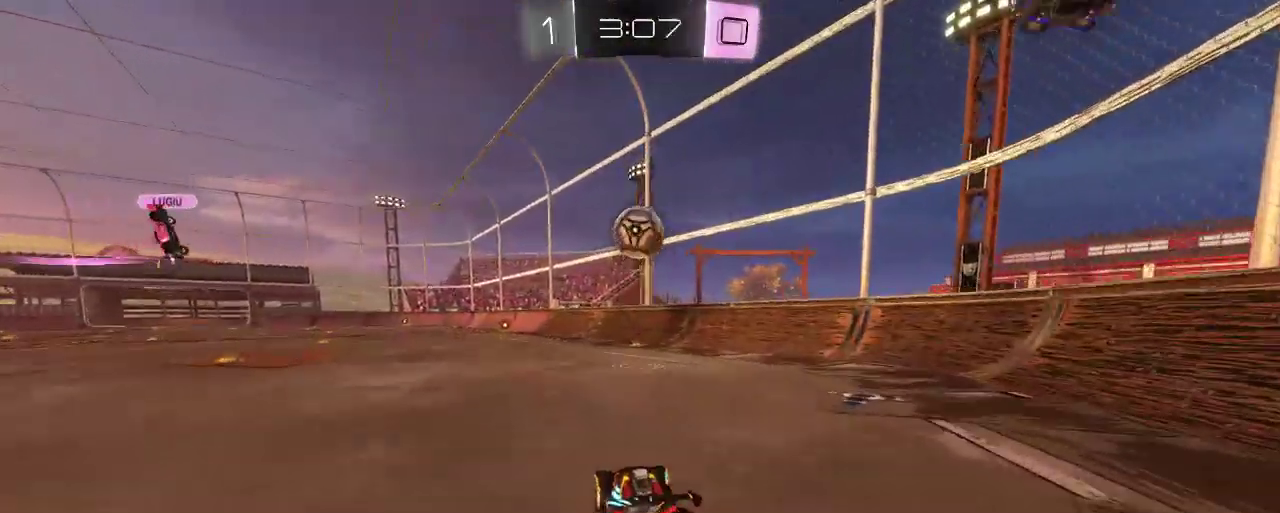
{"buttons": ["B", "R2"], "left_stick": "center", "right_stick": "center", "events": [[167, "A", "up"], [233, "B", "down"], [300, "left_stick", "center"]]}
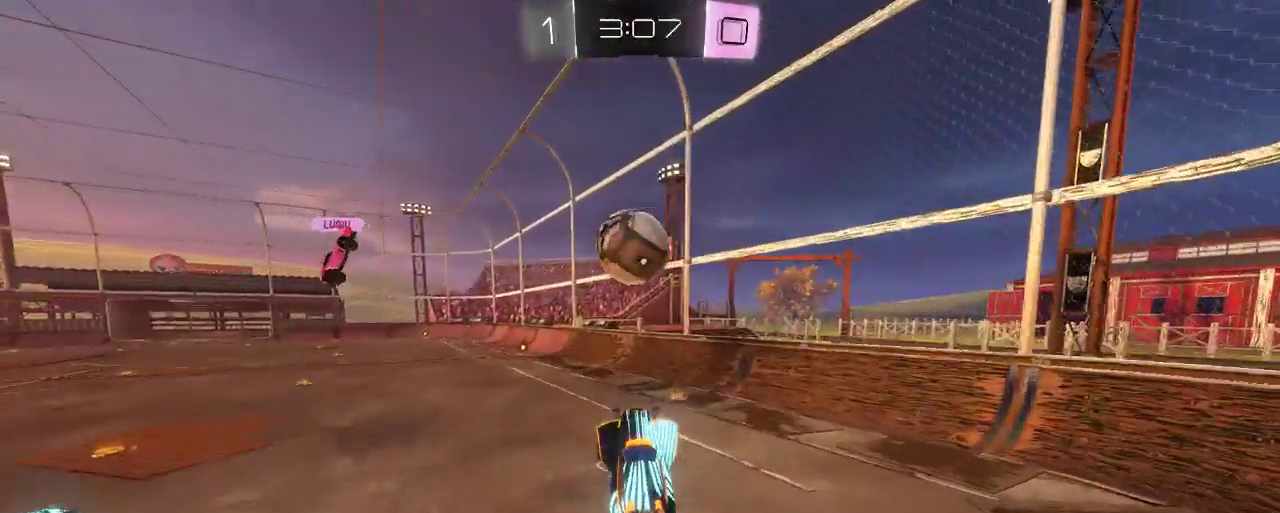
{"buttons": ["A", "B", "R2"], "left_stick": "up", "right_stick": "center", "events": [[200, "left_stick", "up"], [300, "A", "down"]]}
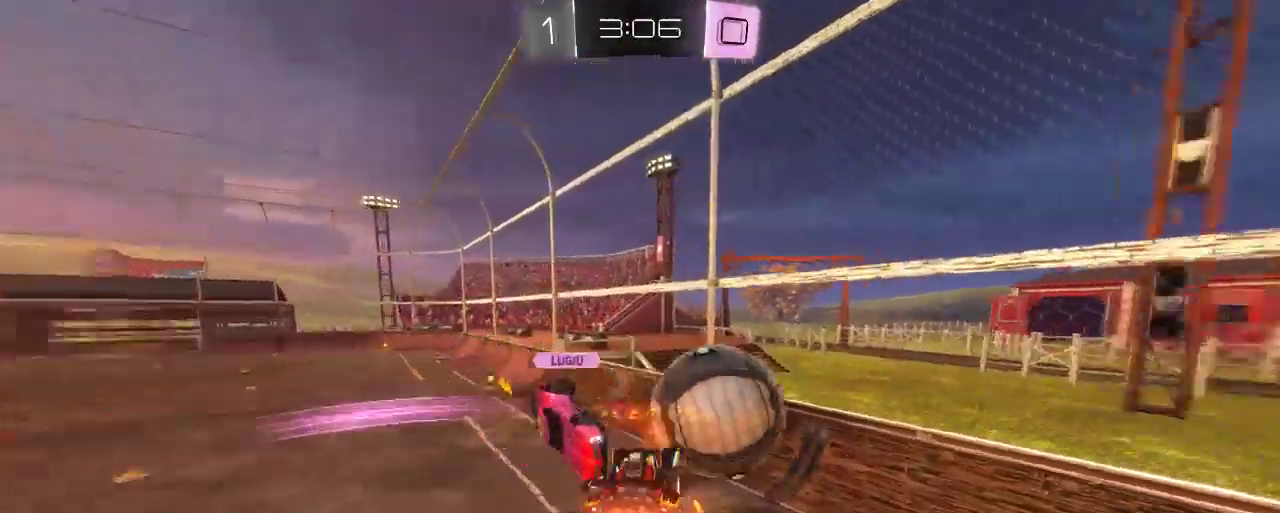
{"buttons": ["R2"], "left_stick": "up-left", "right_stick": "center", "events": [[67, "A", "up"], [133, "B", "up"], [267, "left_stick", "up-left"]]}
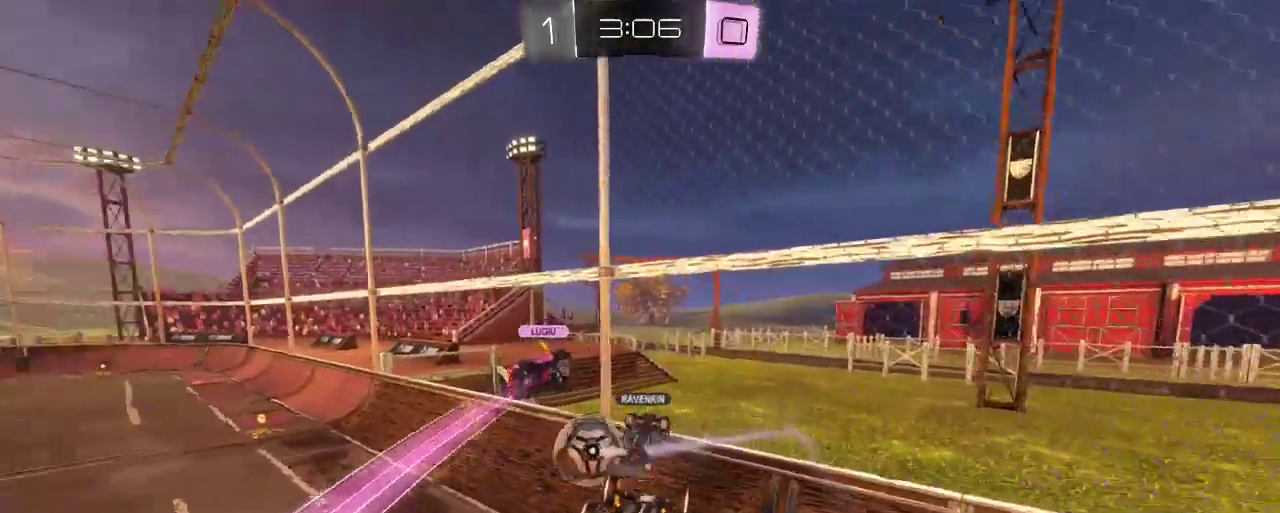
{"buttons": ["R2"], "left_stick": "up-left", "right_stick": "center", "events": []}
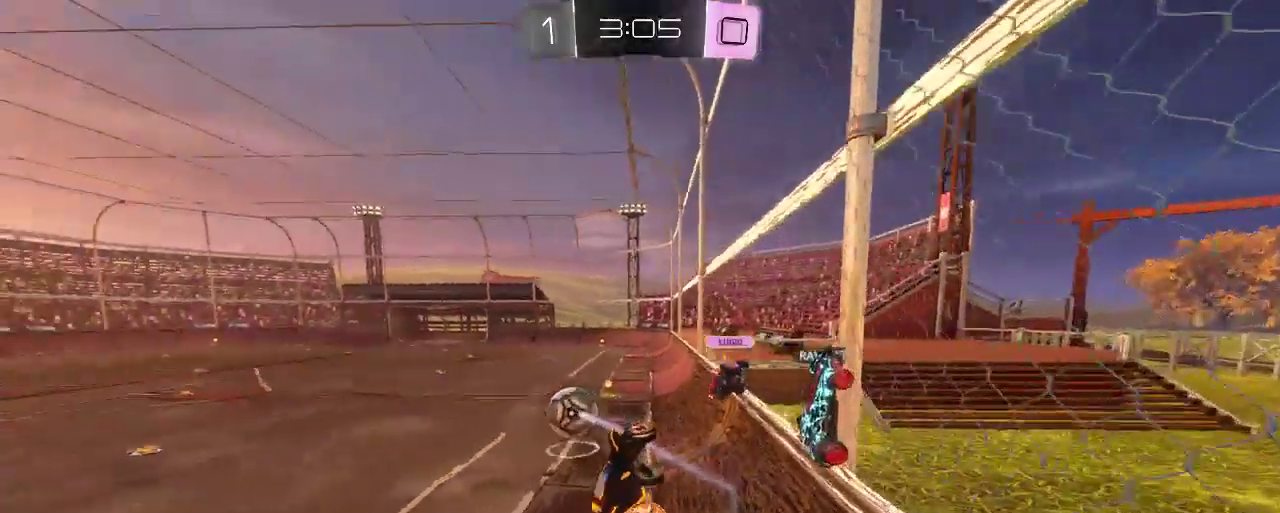
{"buttons": ["R2"], "left_stick": "center", "right_stick": "center", "events": [[267, "left_stick", "center"]]}
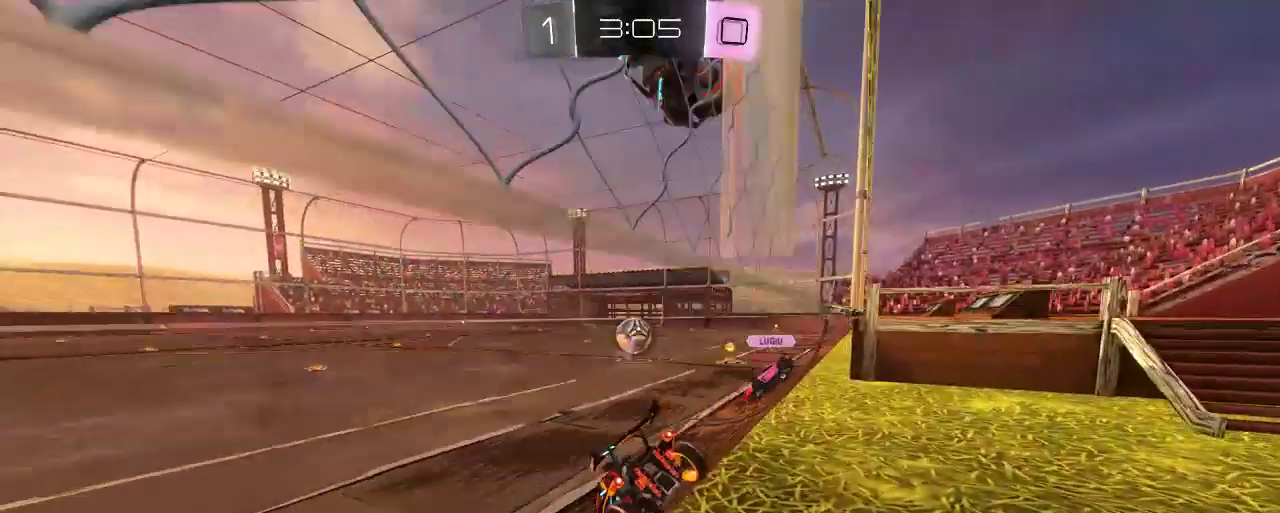
{"buttons": ["B", "R2"], "left_stick": "right", "right_stick": "center", "events": [[100, "B", "down"], [133, "left_stick", "right"]]}
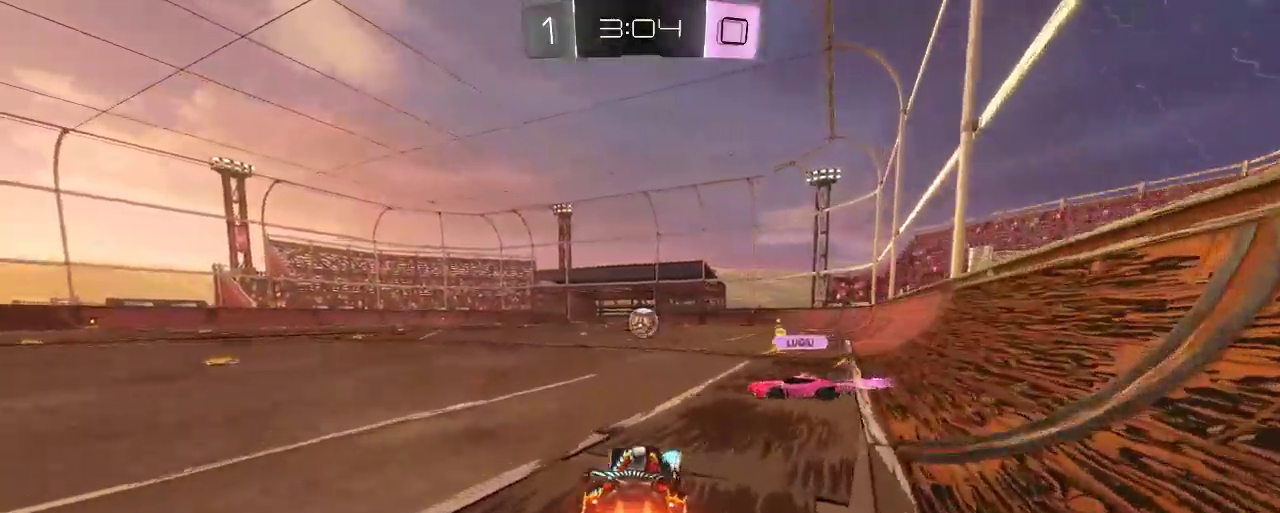
{"buttons": ["B", "R2"], "left_stick": "left", "right_stick": "center", "events": [[233, "left_stick", "center"], [467, "left_stick", "left"]]}
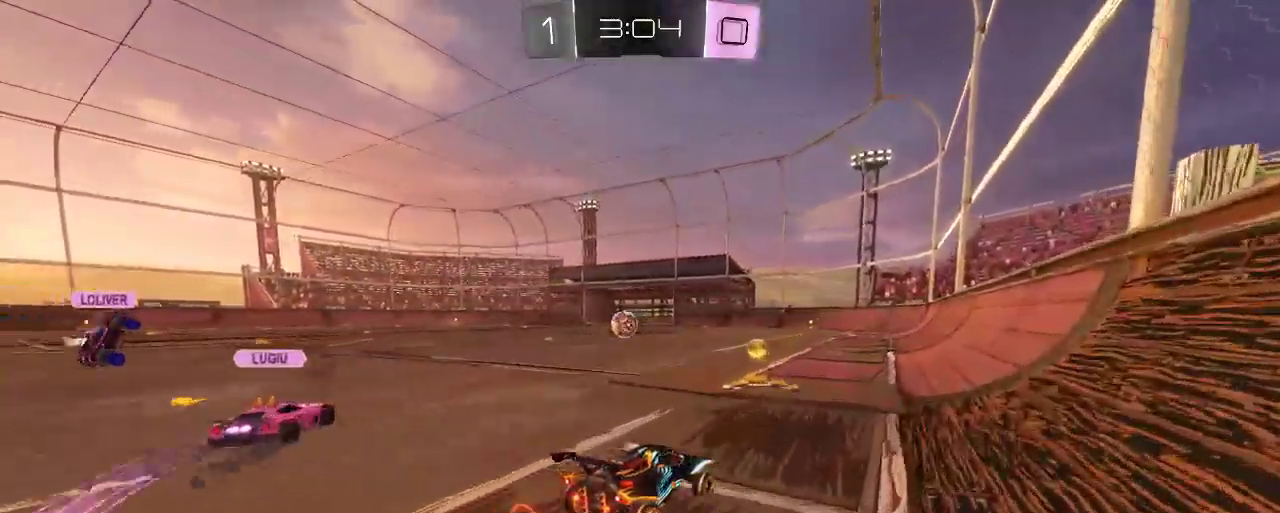
{"buttons": ["B", "R2"], "left_stick": "center", "right_stick": "center", "events": [[167, "left_stick", "up-left"], [300, "left_stick", "center"]]}
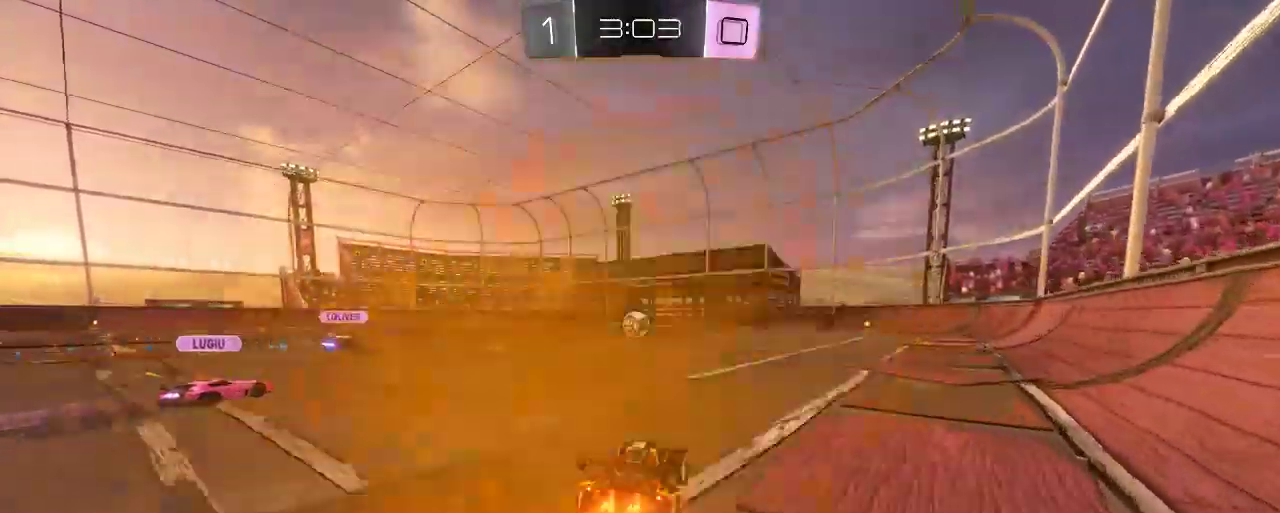
{"buttons": ["B", "R2"], "left_stick": "center", "right_stick": "center", "events": [[67, "left_stick", "up"], [117, "left_stick", "up-left"], [367, "left_stick", "center"]]}
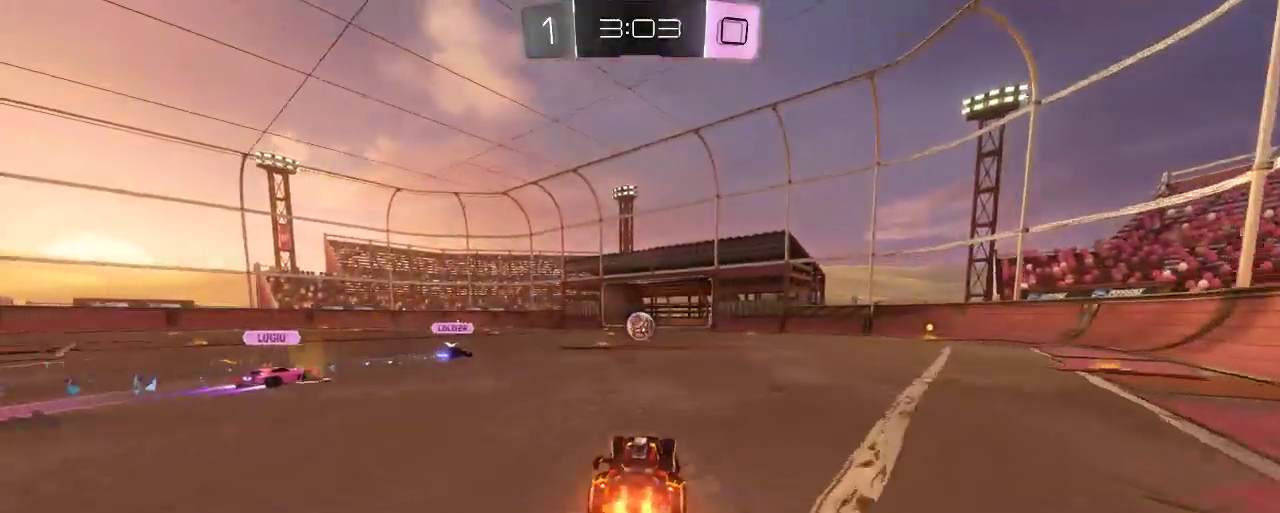
{"buttons": ["B", "R2"], "left_stick": "center", "right_stick": "center", "events": [[367, "left_stick", "right"], [500, "left_stick", "center"]]}
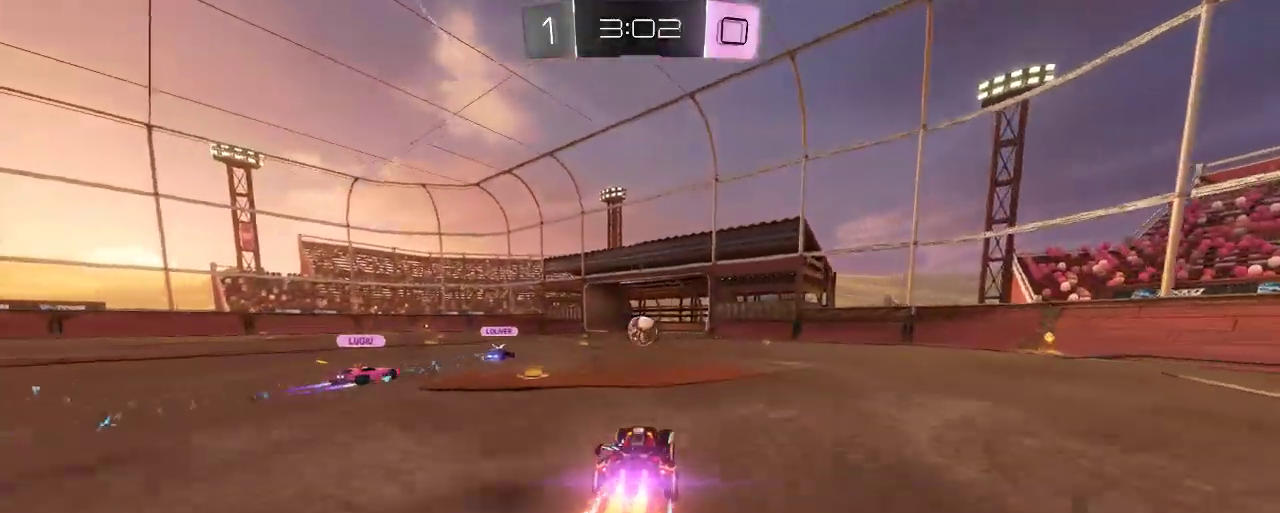
{"buttons": ["B", "R2"], "left_stick": "right", "right_stick": "center", "events": [[433, "left_stick", "right"]]}
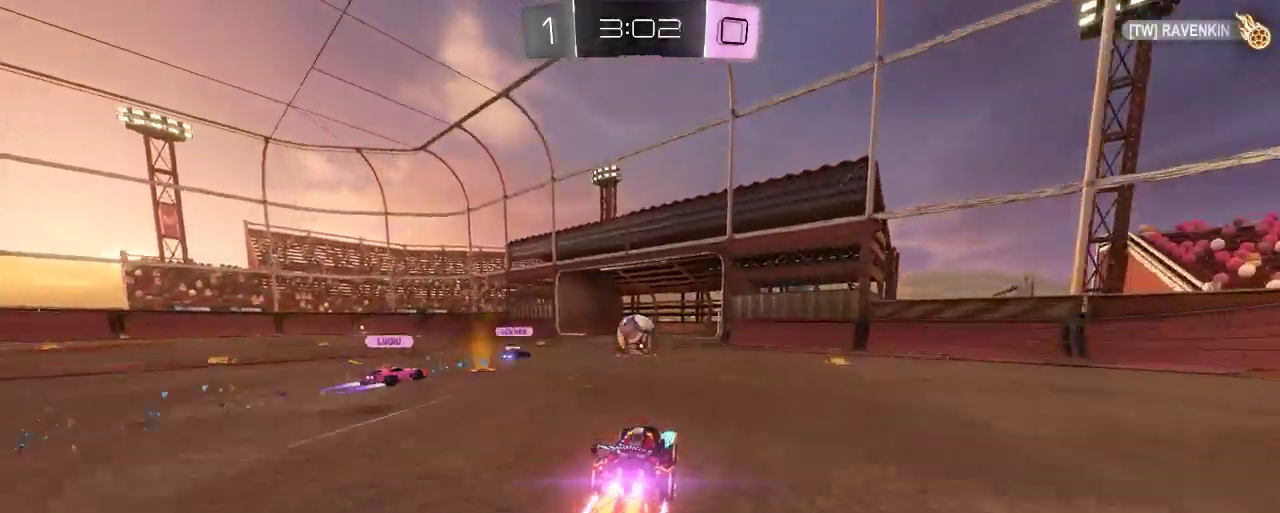
{"buttons": ["B", "R2"], "left_stick": "center", "right_stick": "center", "events": [[33, "left_stick", "center"], [200, "A", "down"], [200, "left_stick", "down"], [400, "left_stick", "center"], [433, "A", "up"]]}
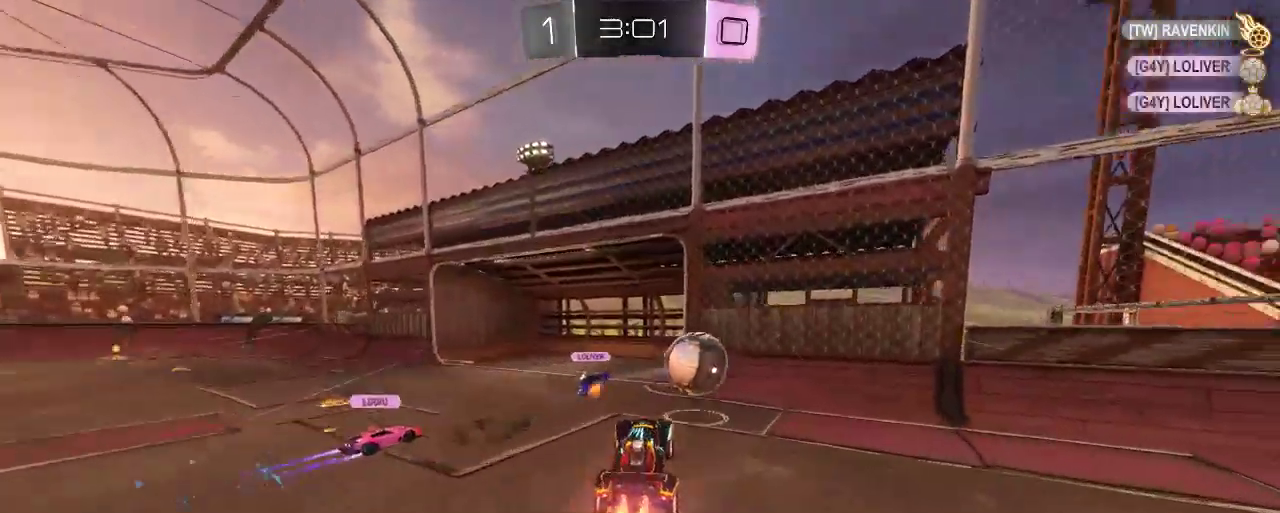
{"buttons": ["R2"], "left_stick": "left", "right_stick": "center", "events": [[233, "B", "up"], [267, "left_stick", "left"]]}
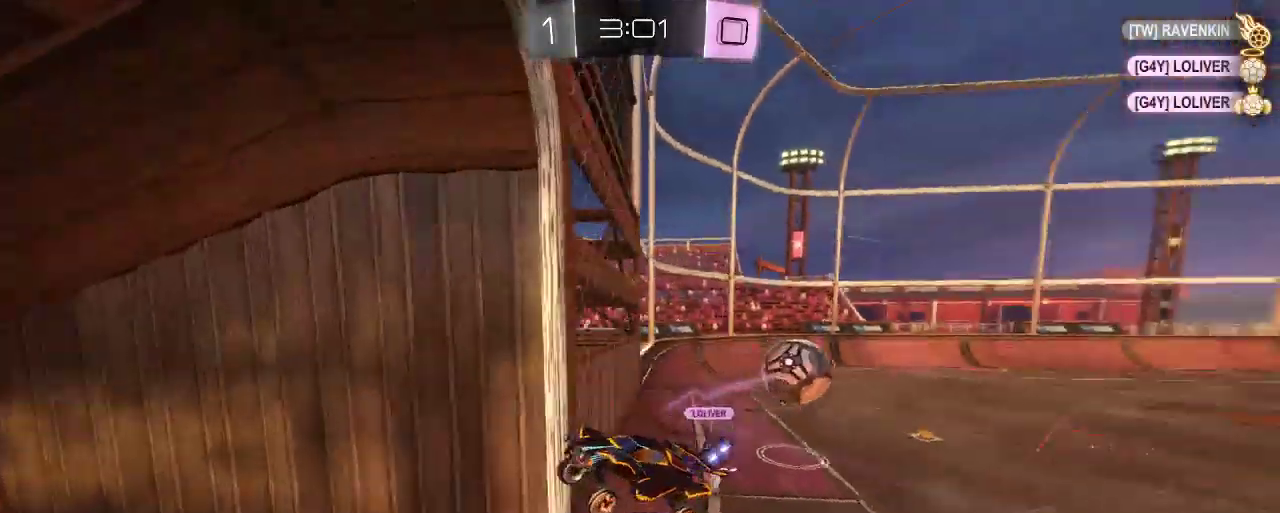
{"buttons": ["R2"], "left_stick": "left", "right_stick": "center", "events": [[67, "left_stick", "center"], [167, "left_stick", "left"]]}
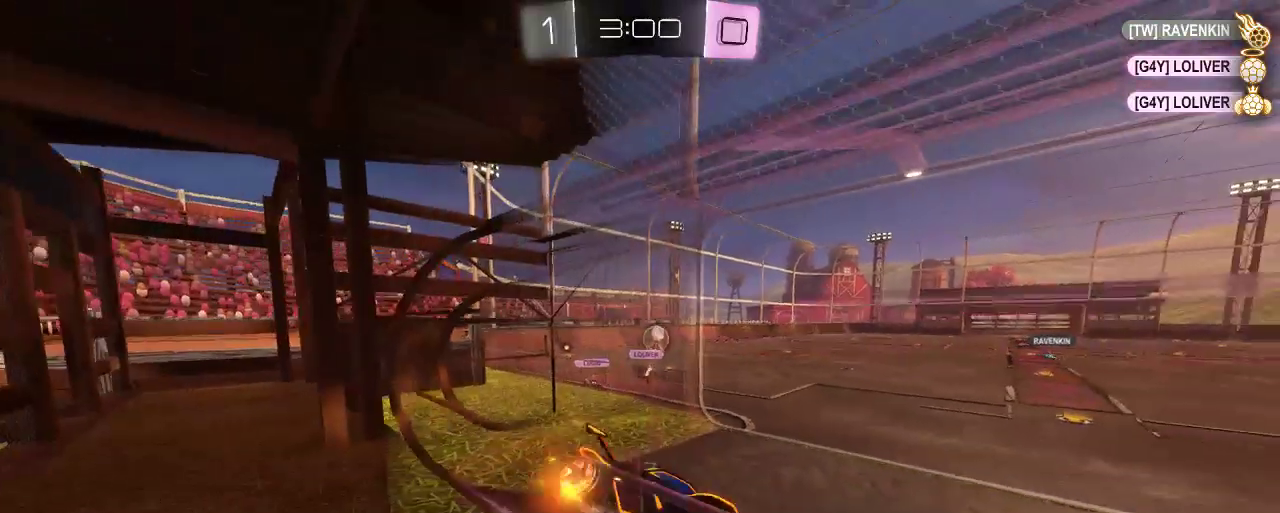
{"buttons": ["R2"], "left_stick": "center", "right_stick": "center", "events": [[433, "left_stick", "center"]]}
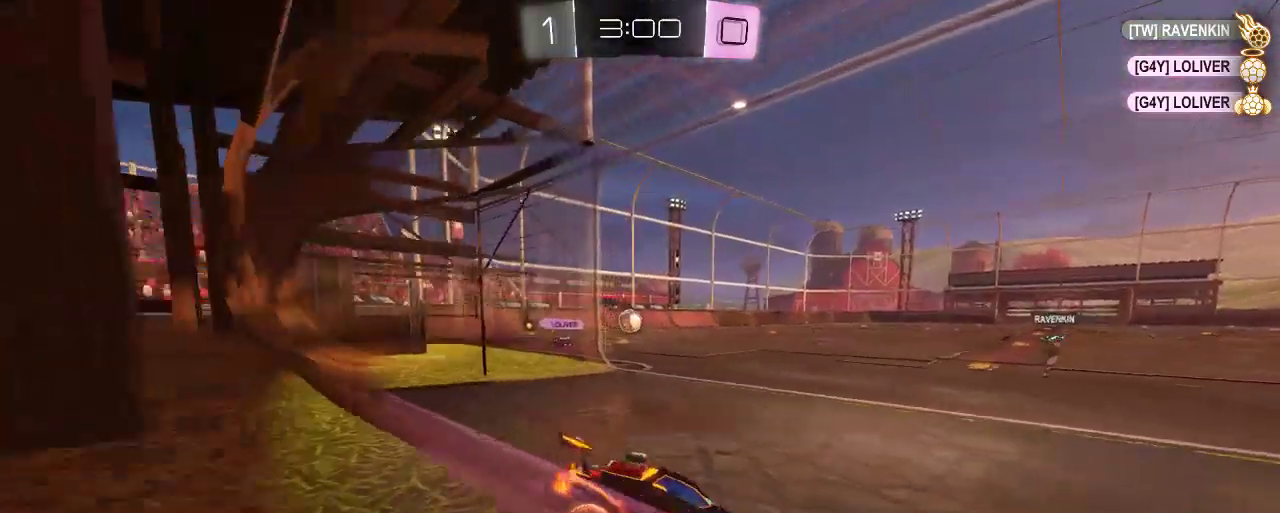
{"buttons": ["B", "R2"], "left_stick": "right", "right_stick": "center", "events": [[33, "left_stick", "left"], [233, "B", "down"], [367, "left_stick", "center"], [433, "left_stick", "right"]]}